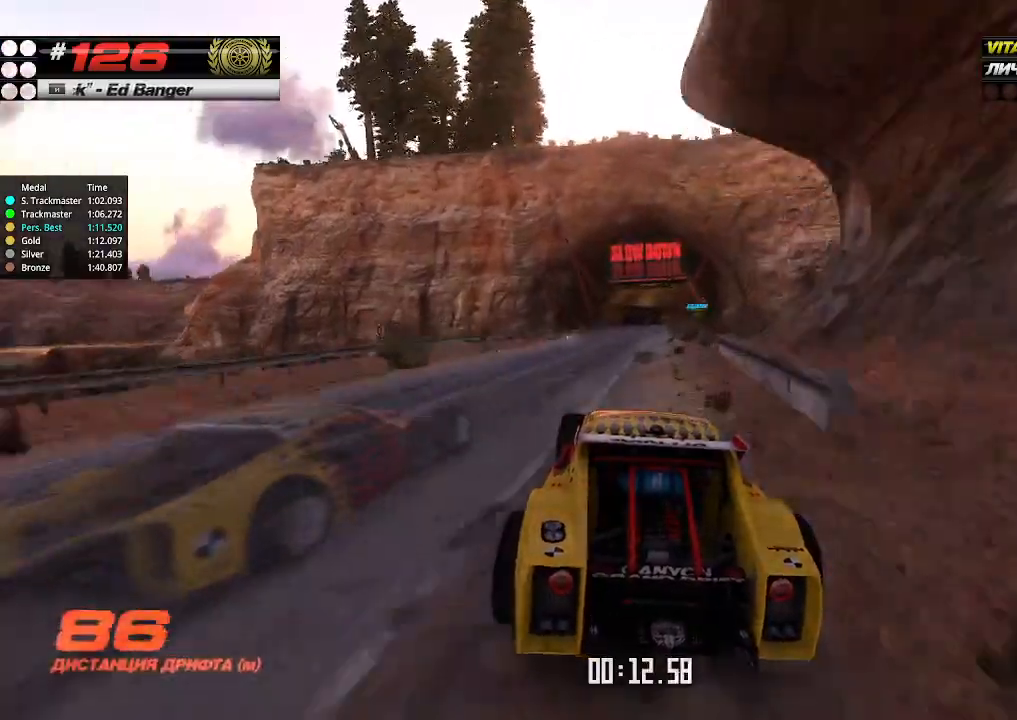
Gameplay with keyboard; each line is a JSON object with the keys held at the frame after it. "events" lists presses ("down") and releases ("up") of "down", "left", "right" and "up" between this image and that frame as [ms after this image, input, new state], when the widget could be followed in between. No other keys are recorded. Mouse input is not recorded.
{"keys": ["up"], "events": [[367, "right", "down"], [467, "right", "up"]]}
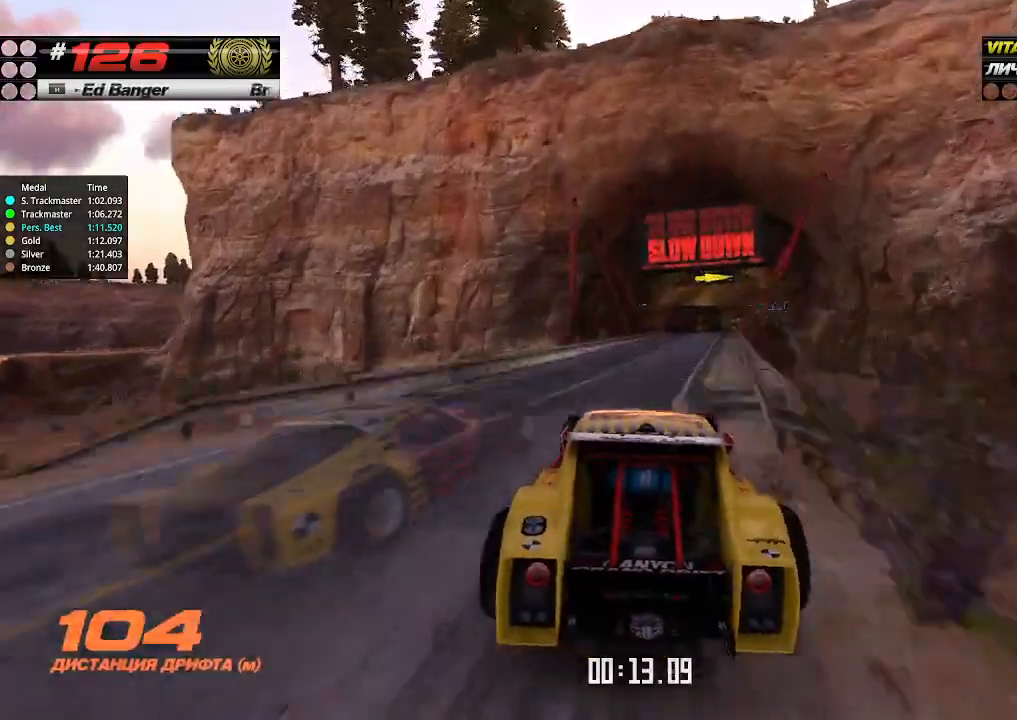
{"keys": ["right", "up"], "events": [[167, "right", "down"], [334, "right", "up"], [400, "right", "down"]]}
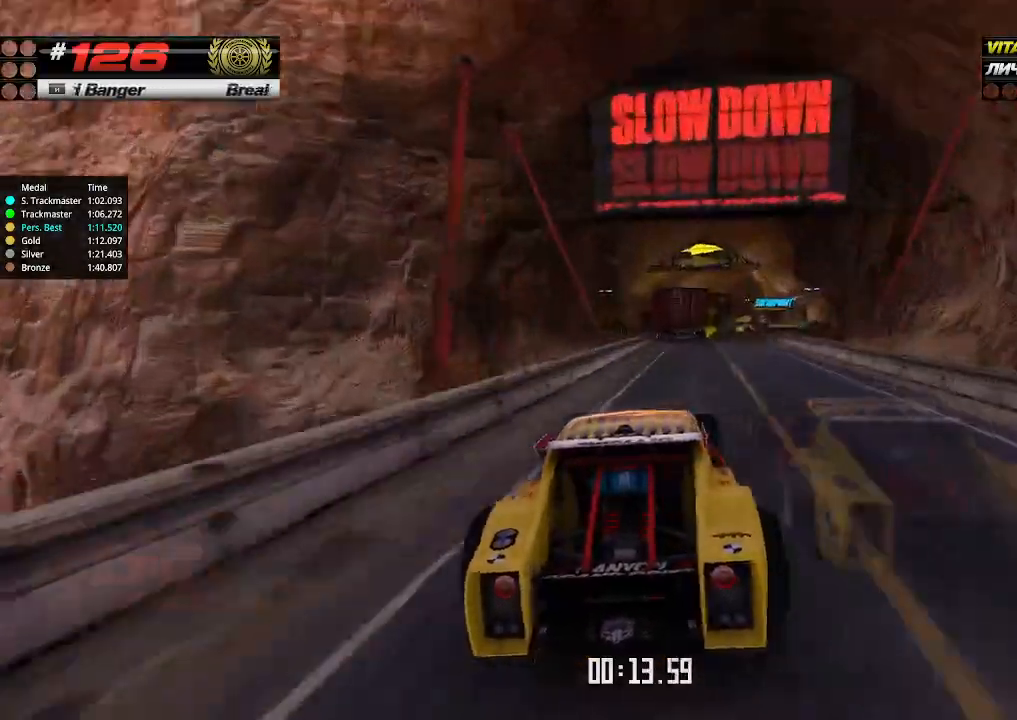
{"keys": ["right", "up"], "events": [[400, "down", "down"], [434, "down", "up"]]}
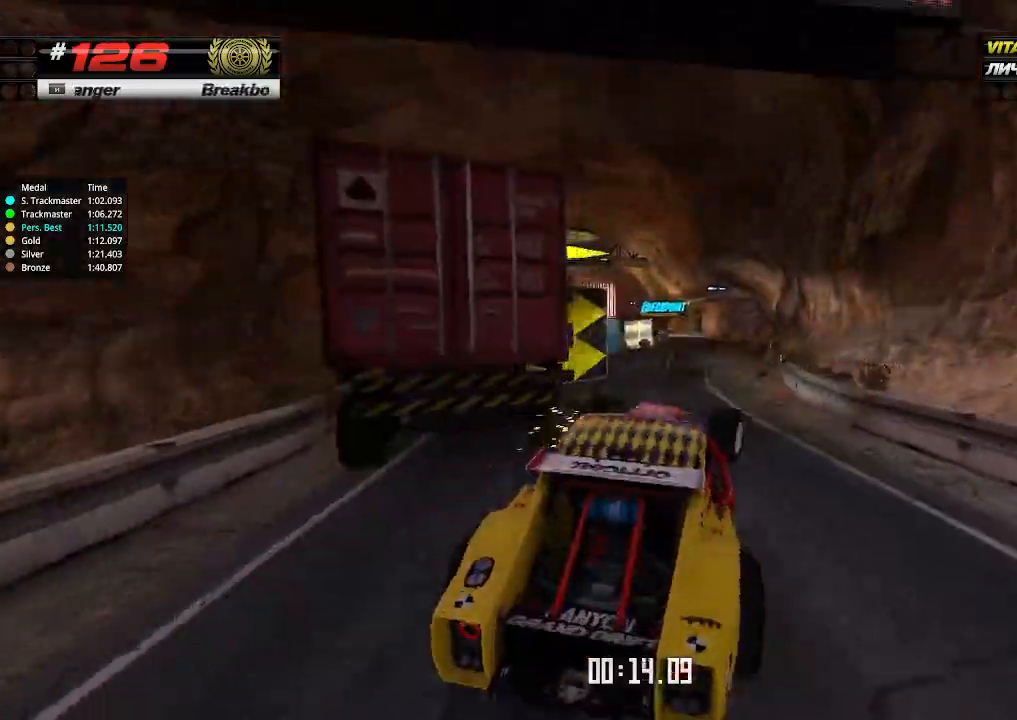
{"keys": ["up"], "events": [[34, "left", "down"], [34, "right", "up"], [200, "left", "up"], [200, "up", "up"], [234, "up", "down"]]}
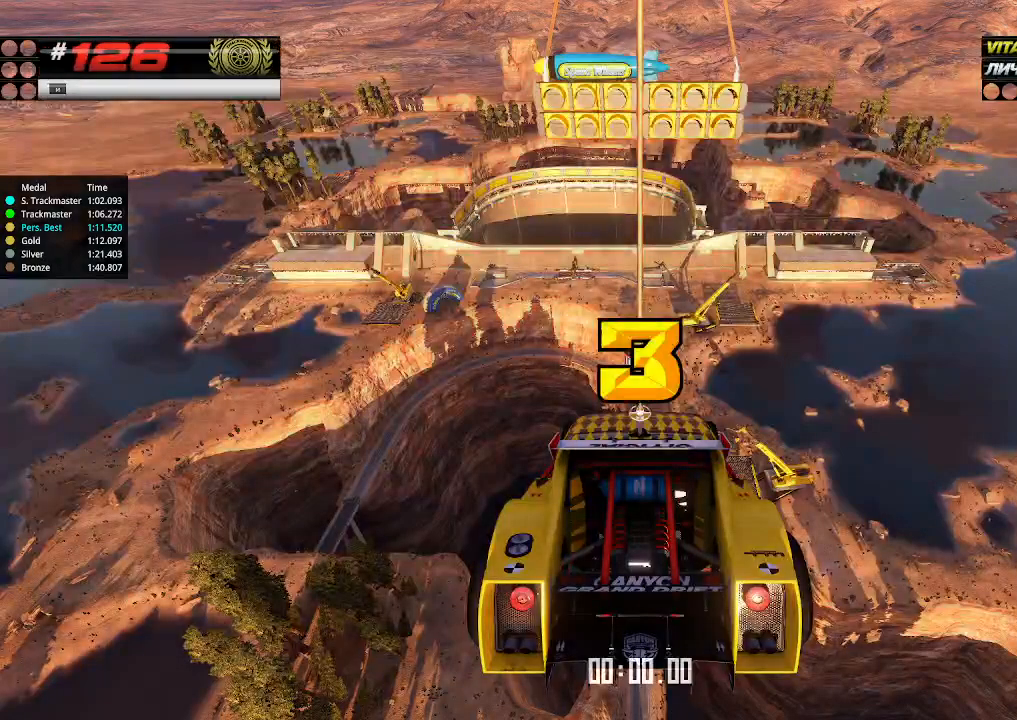
{"keys": ["up"], "events": []}
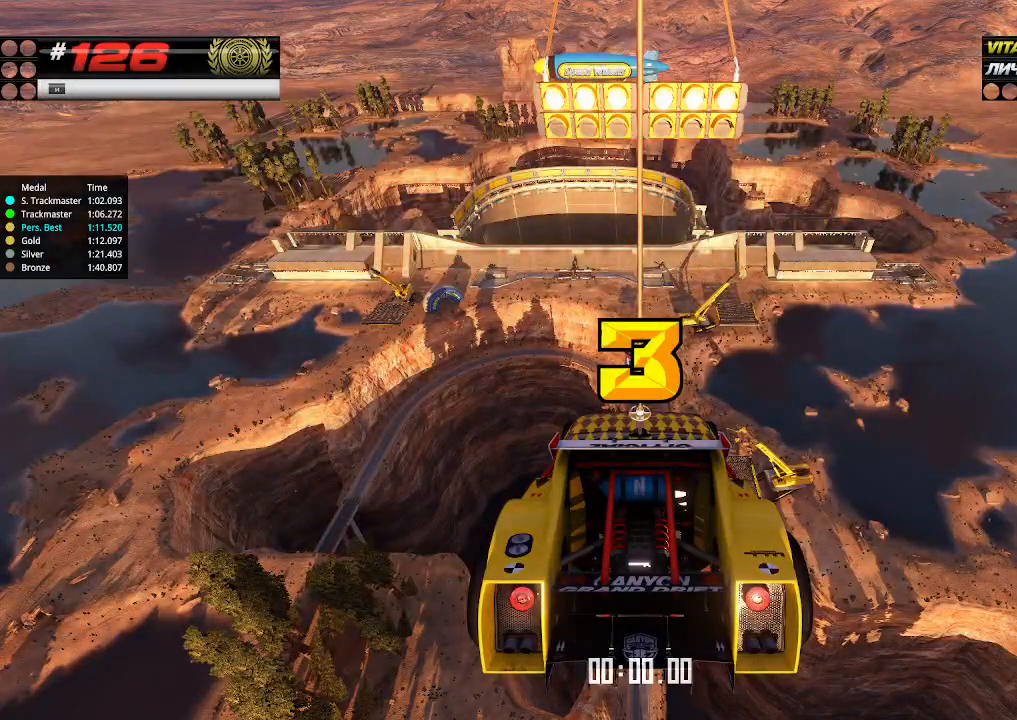
{"keys": ["up"], "events": []}
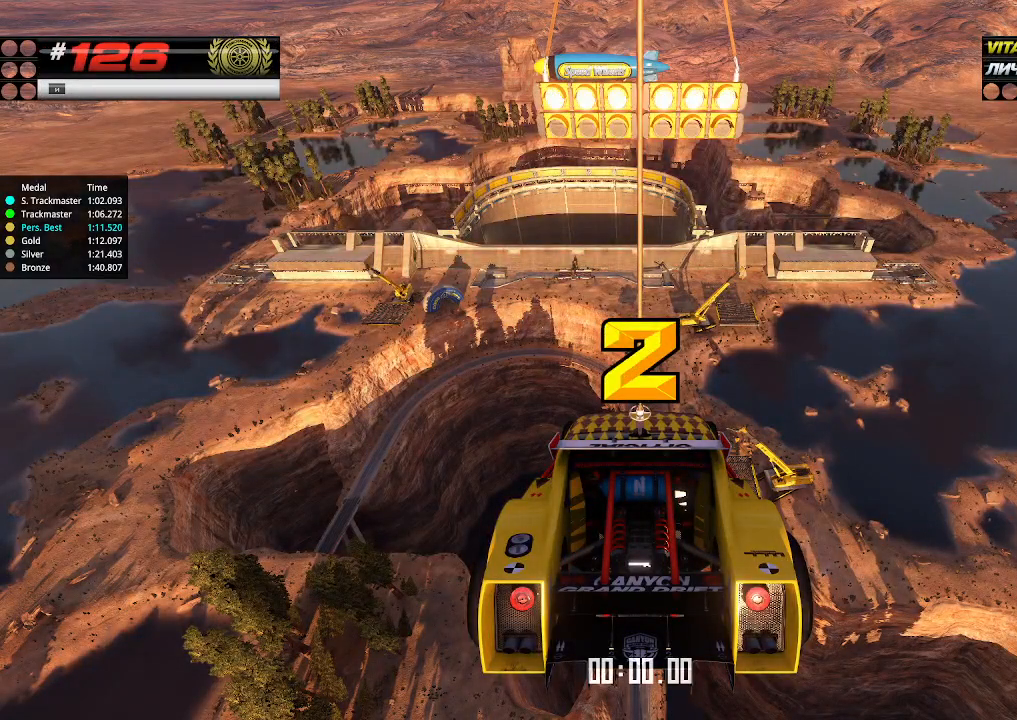
{"keys": ["up"], "events": [[67, "right", "down"], [100, "down", "down"], [267, "down", "up"], [300, "right", "up"]]}
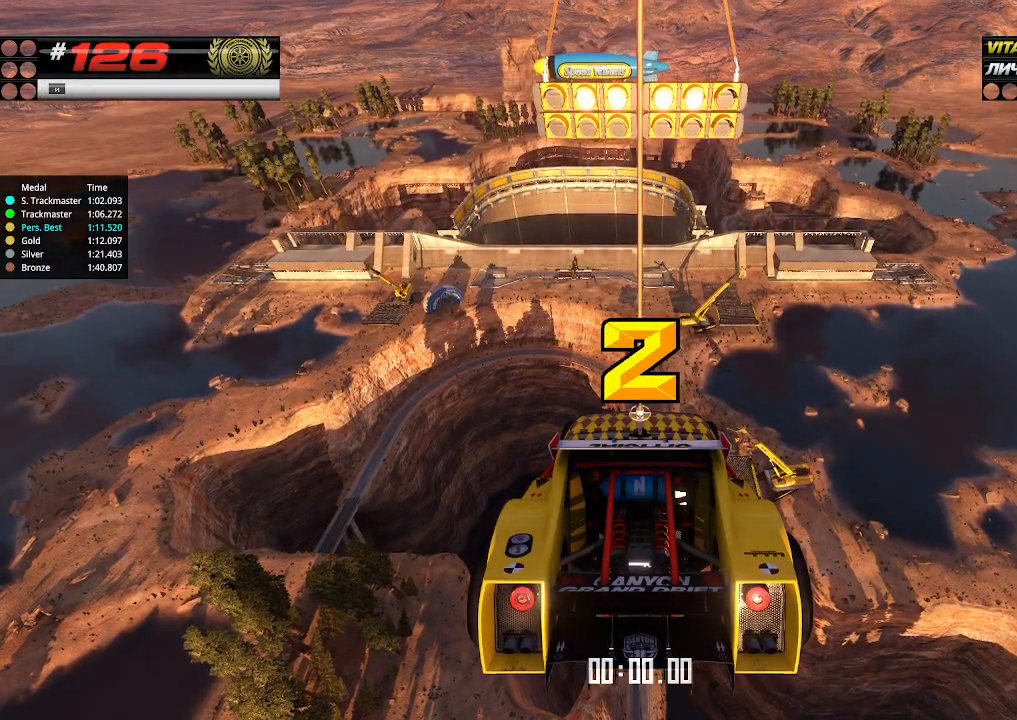
{"keys": ["up"], "events": []}
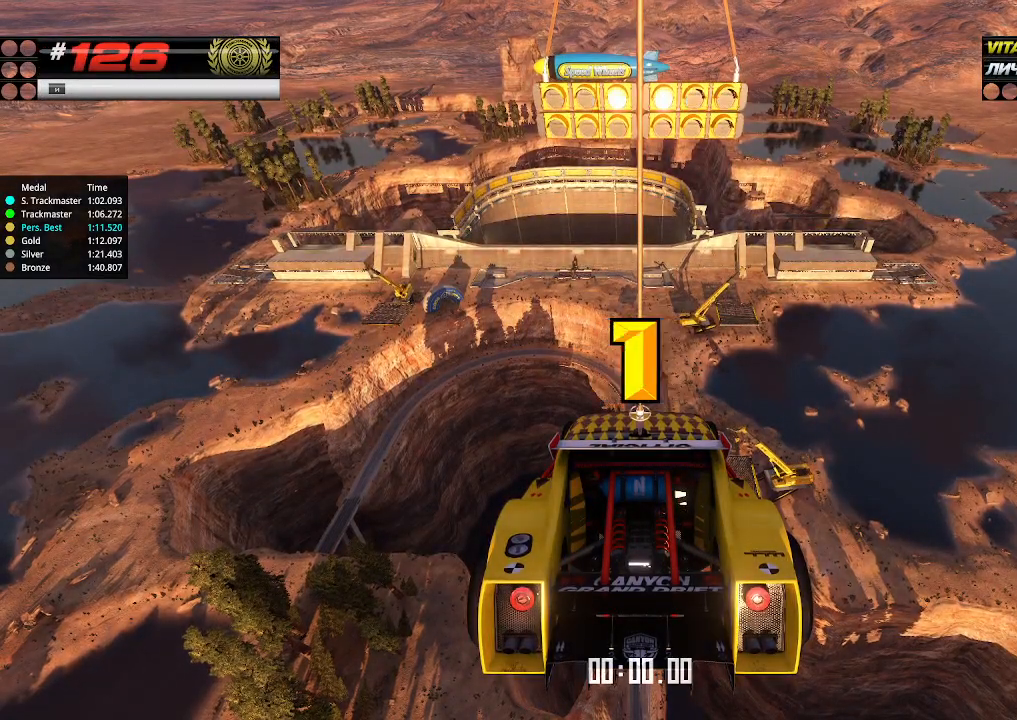
{"keys": ["up"], "events": []}
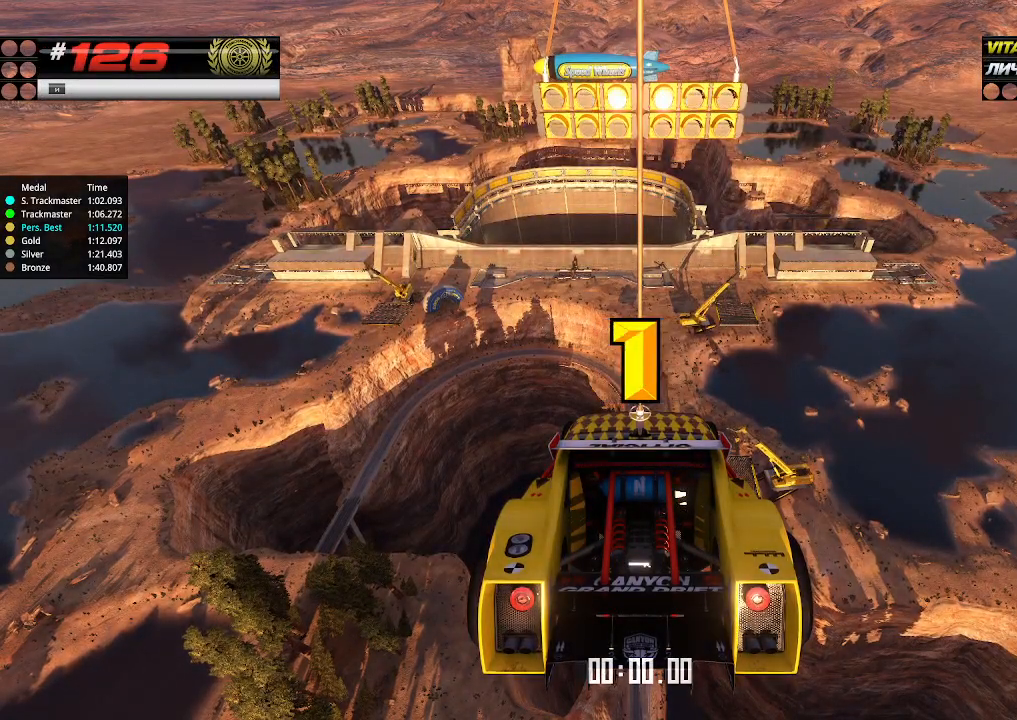
{"keys": ["up"], "events": []}
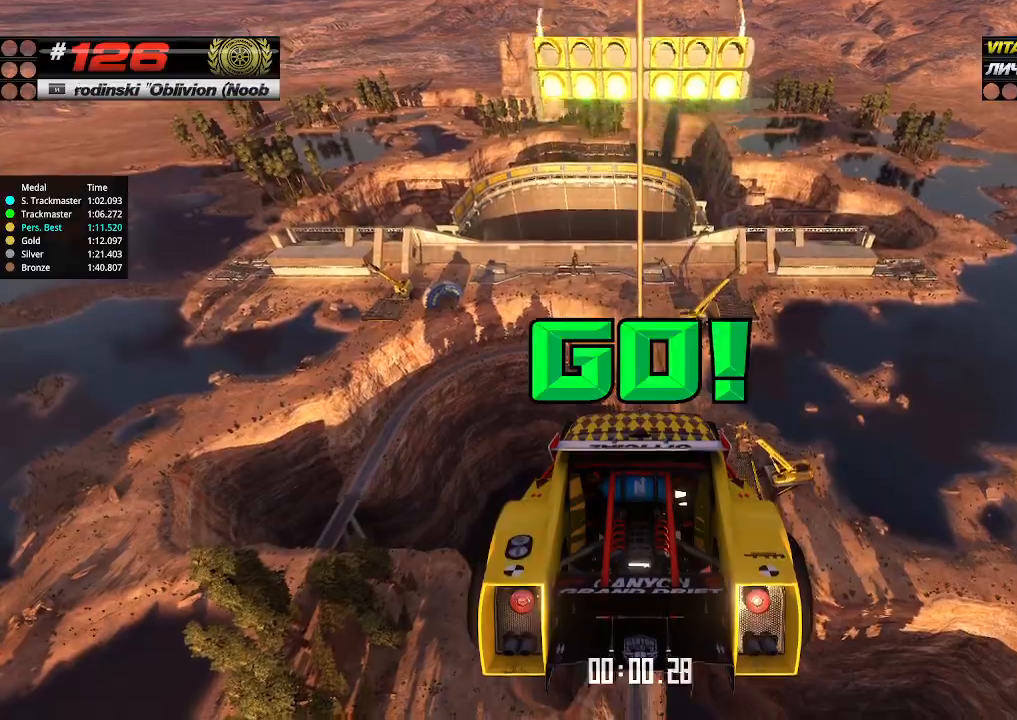
{"keys": ["up"], "events": []}
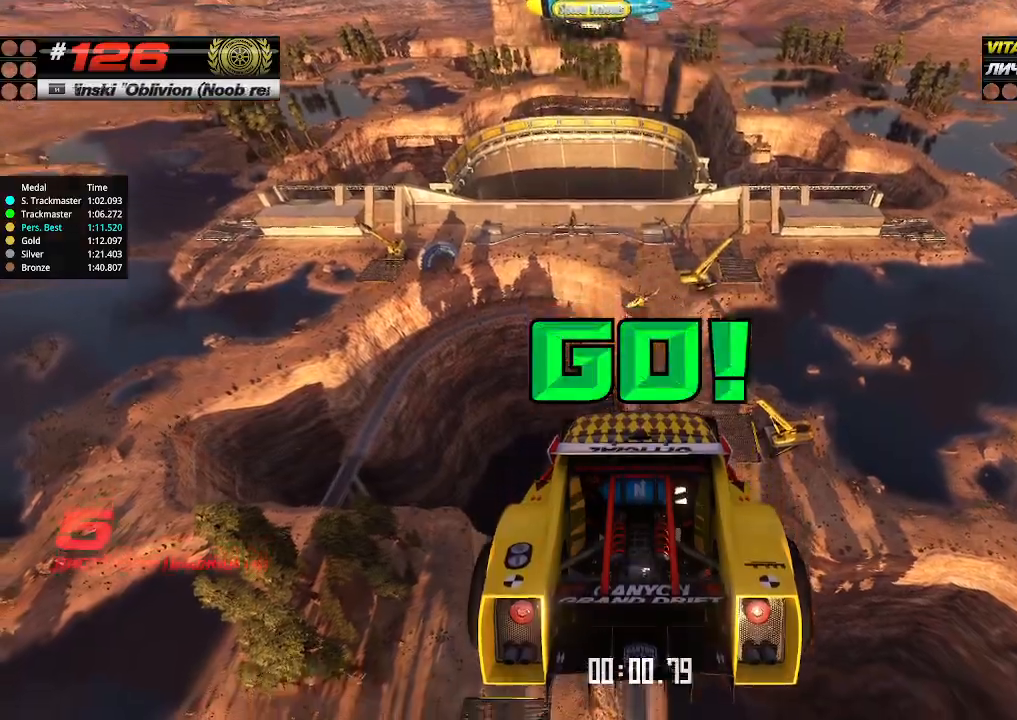
{"keys": ["up"], "events": []}
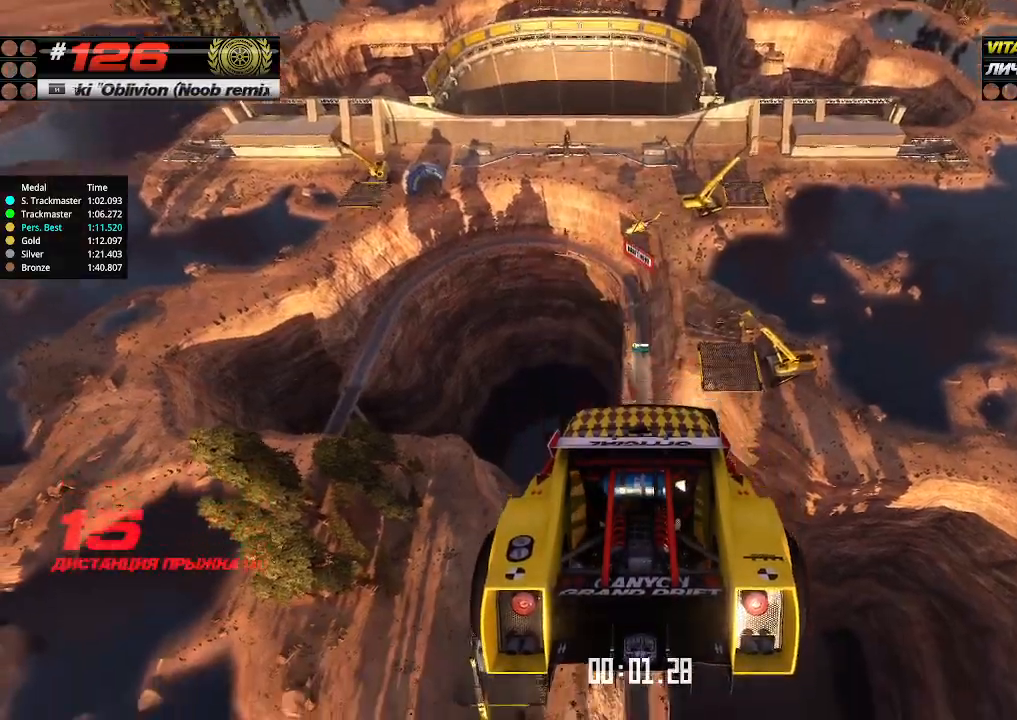
{"keys": ["up"], "events": []}
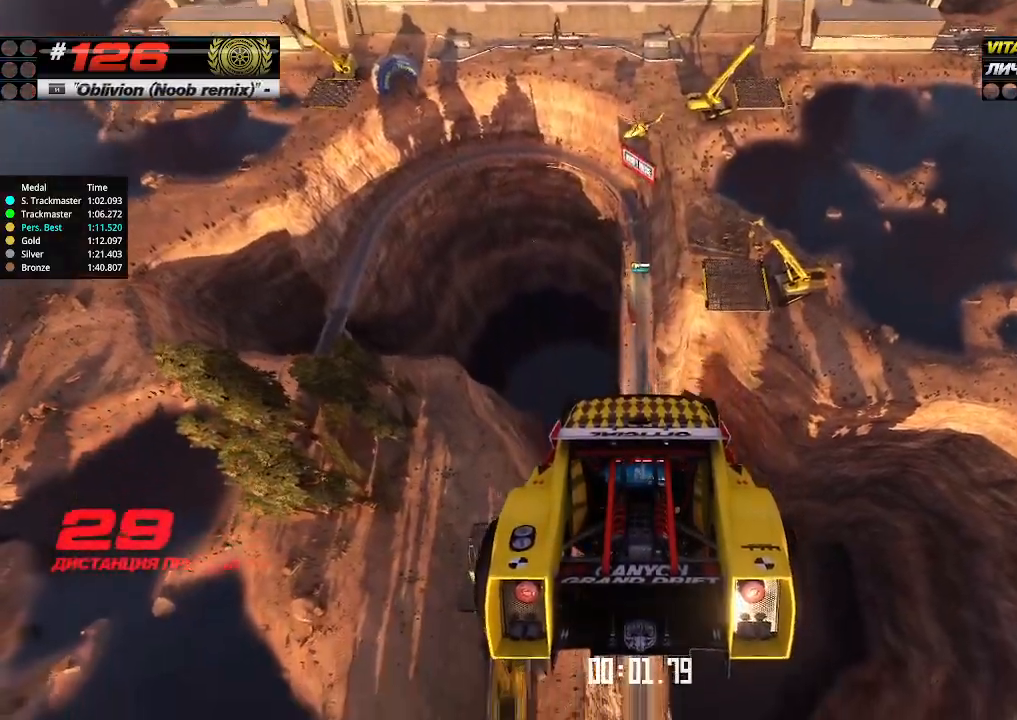
{"keys": ["up"], "events": []}
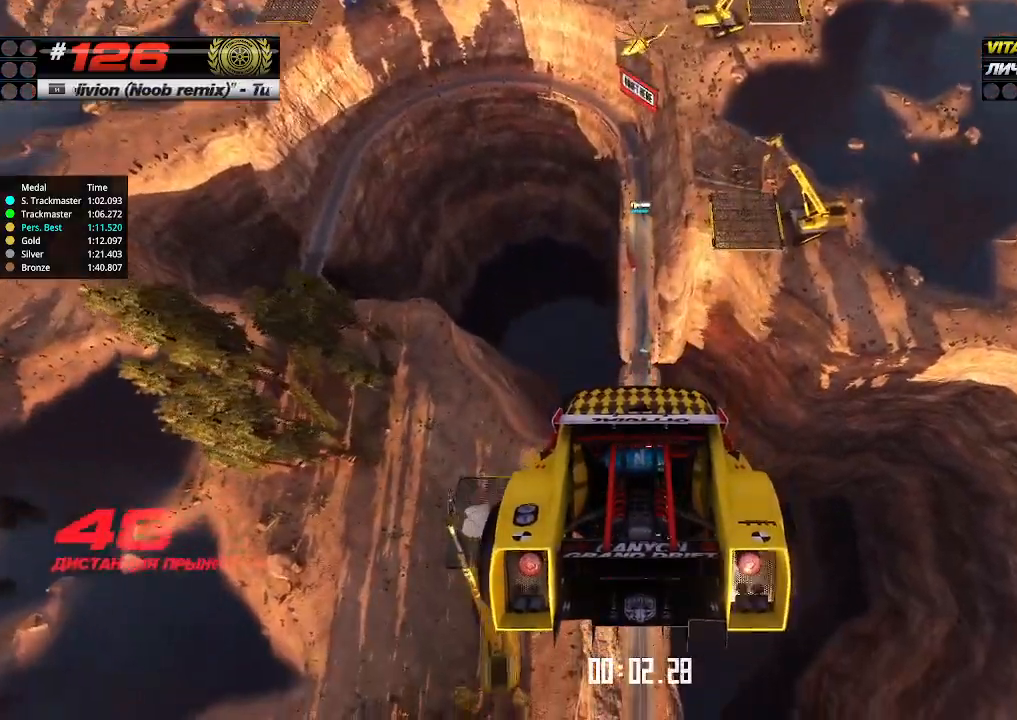
{"keys": ["up"], "events": []}
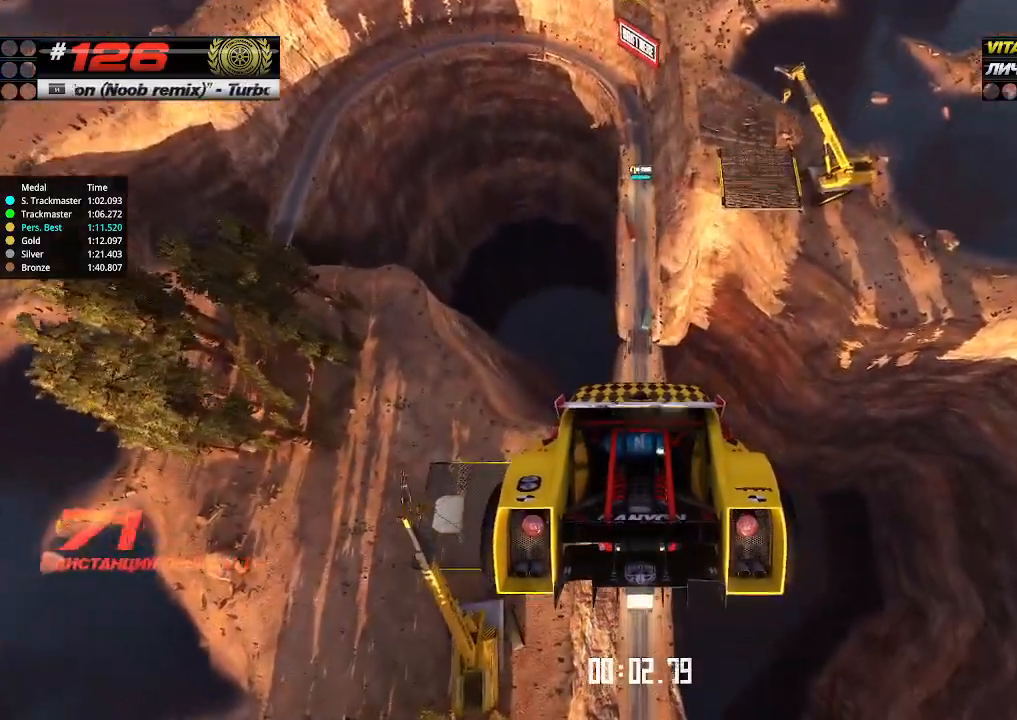
{"keys": ["up"], "events": []}
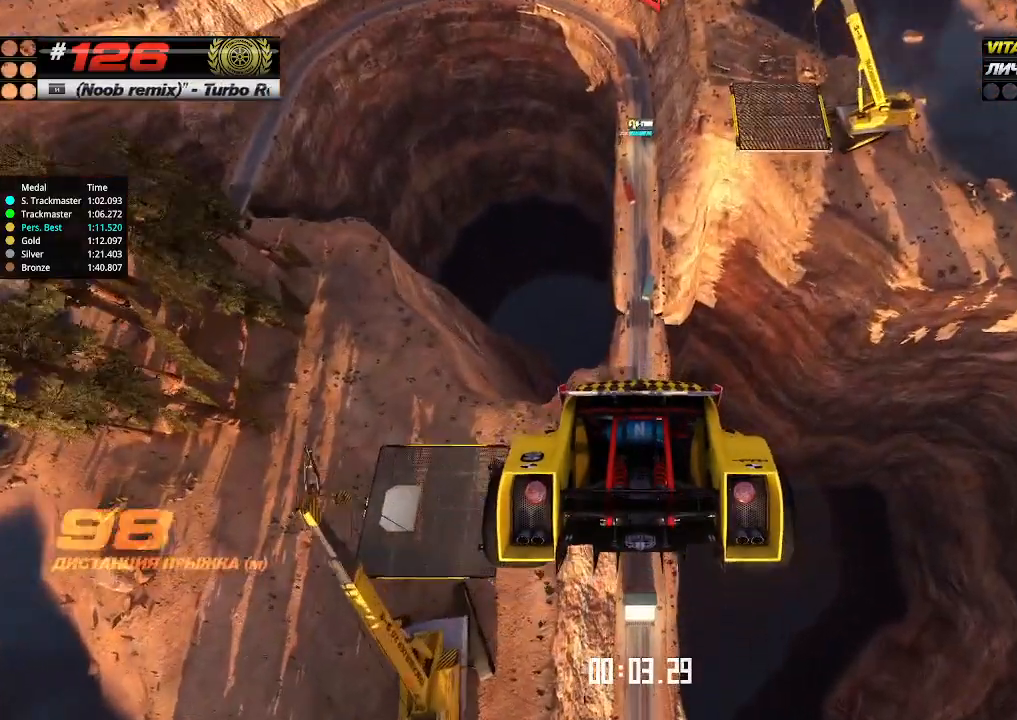
{"keys": ["up"], "events": []}
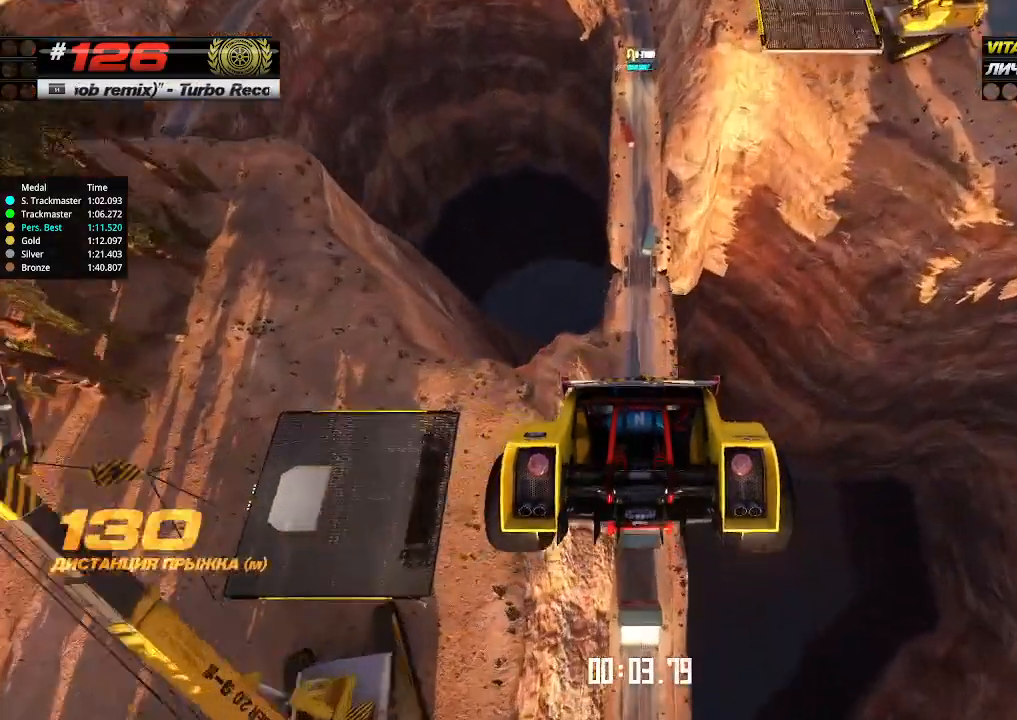
{"keys": ["up"], "events": []}
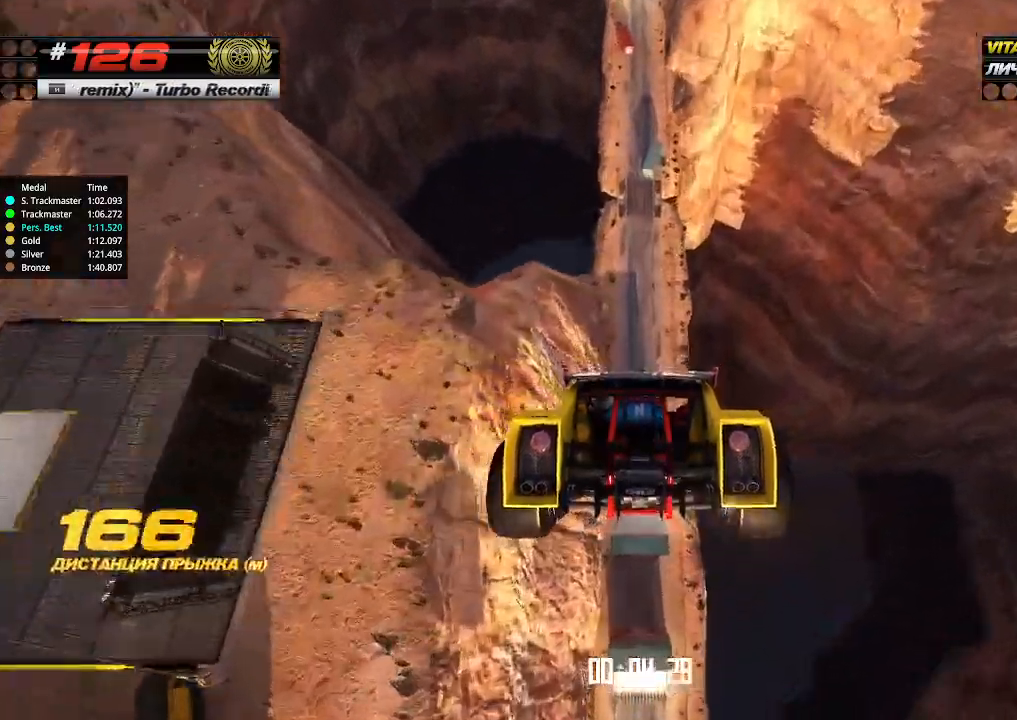
{"keys": ["up"], "events": []}
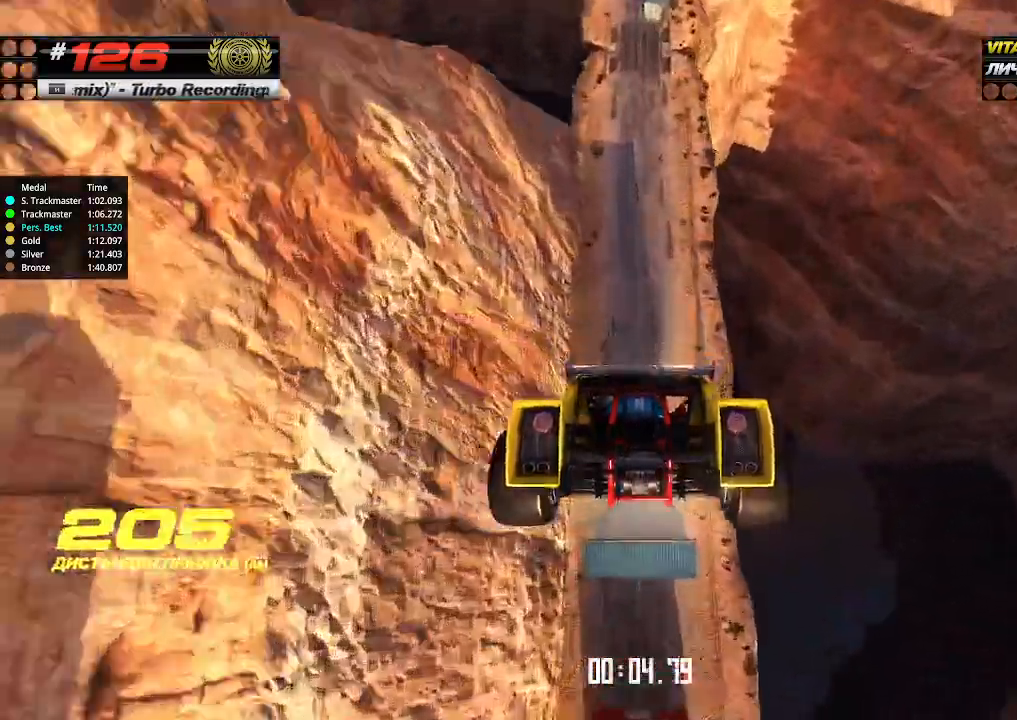
{"keys": ["up"], "events": []}
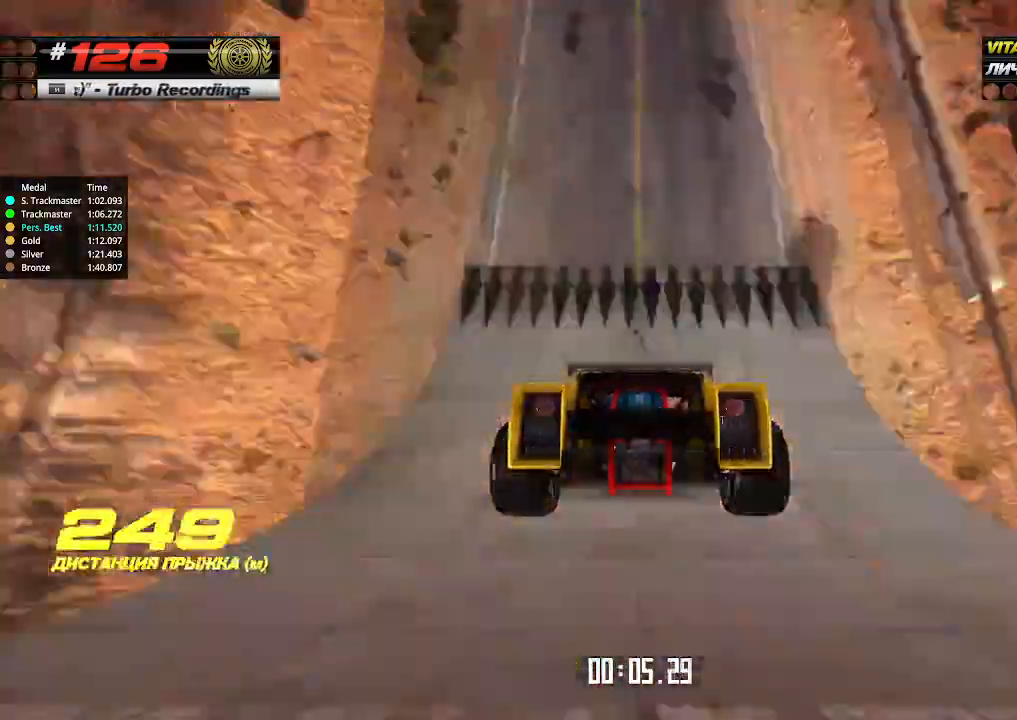
{"keys": ["up"], "events": []}
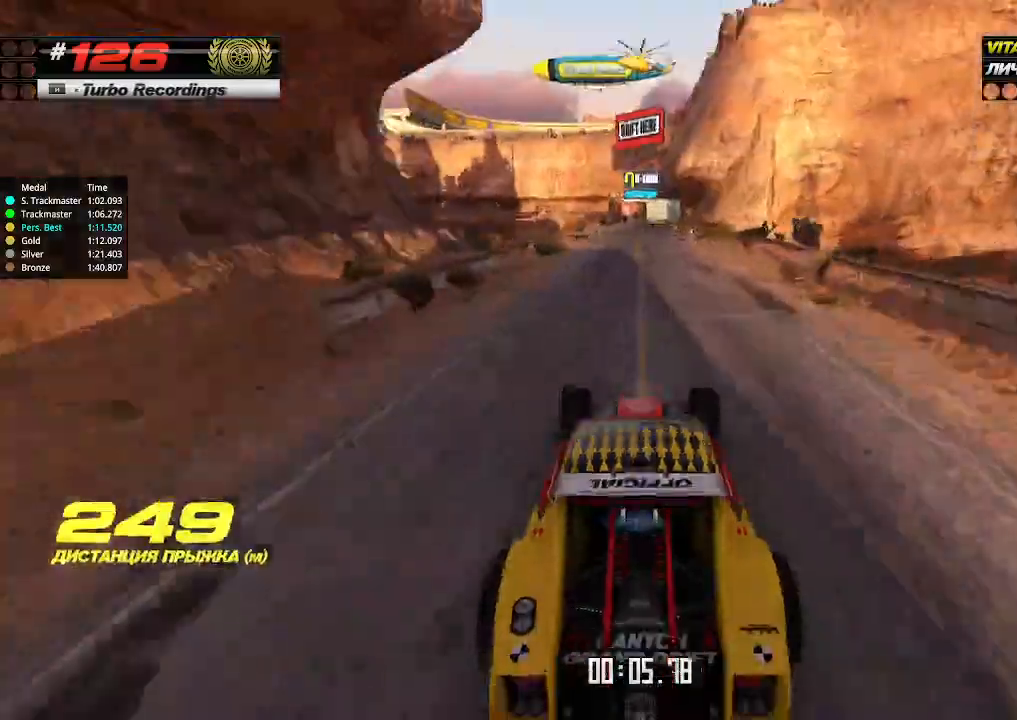
{"keys": ["up"], "events": []}
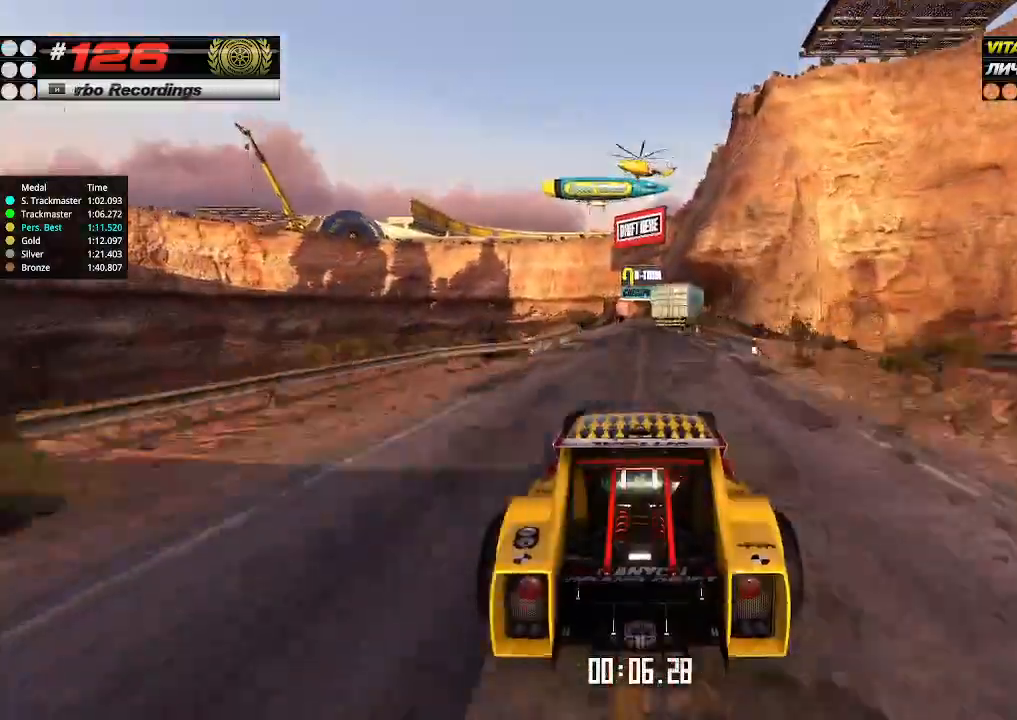
{"keys": ["up"], "events": []}
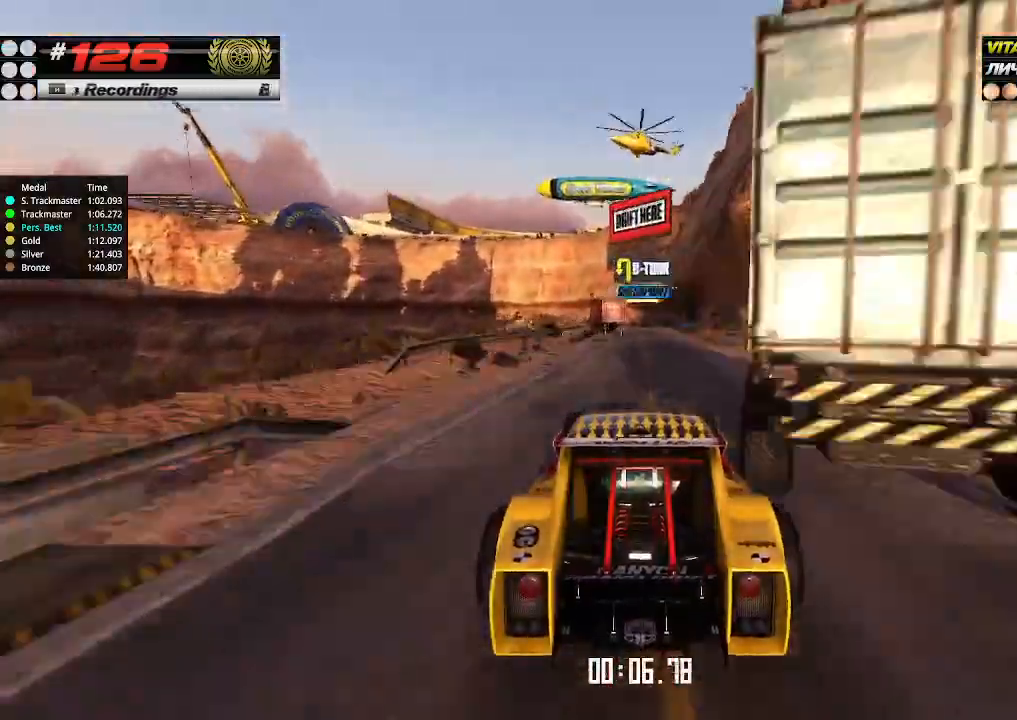
{"keys": ["up"], "events": [[167, "right", "down"], [234, "right", "up"]]}
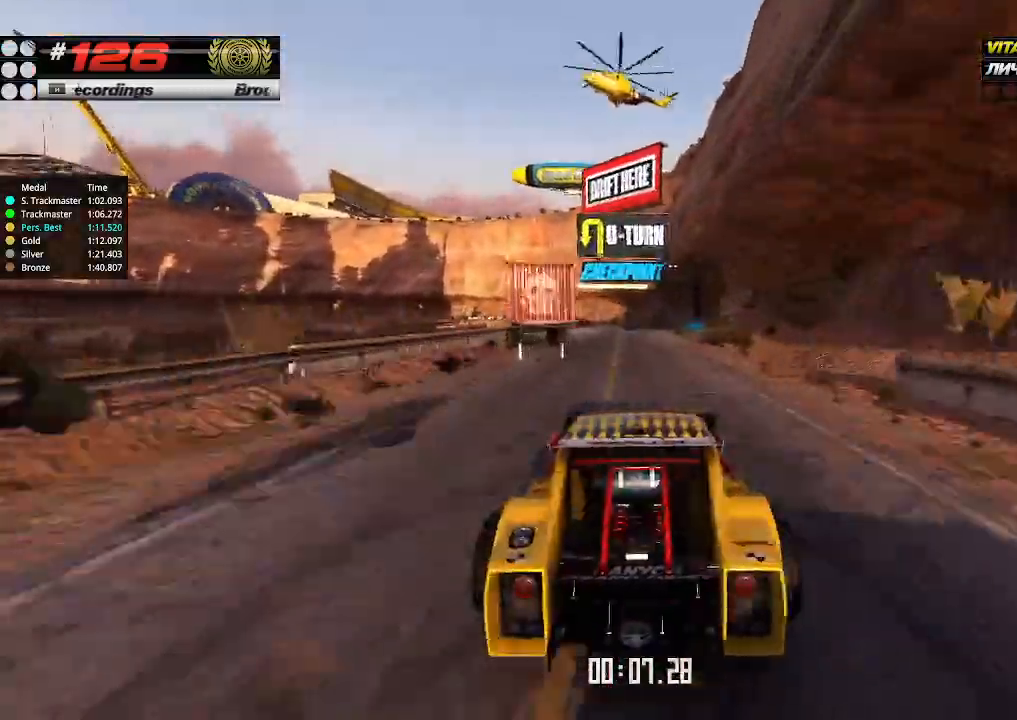
{"keys": ["up"], "events": []}
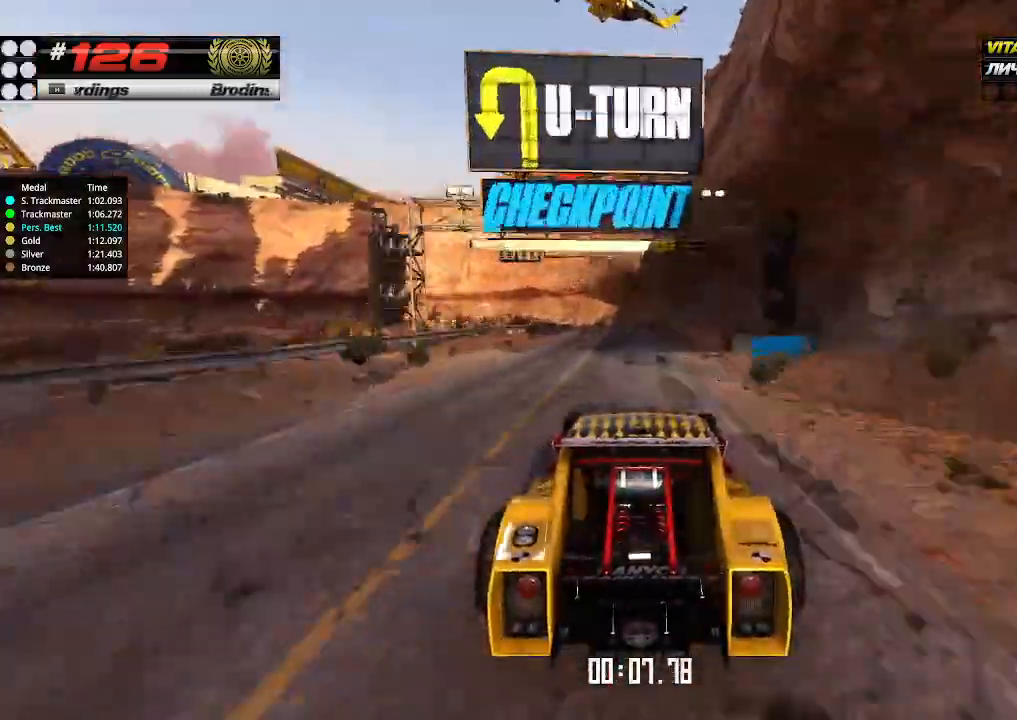
{"keys": ["left", "up"], "events": [[167, "left", "down"], [200, "down", "down"], [334, "down", "up"], [367, "left", "up"], [467, "left", "down"]]}
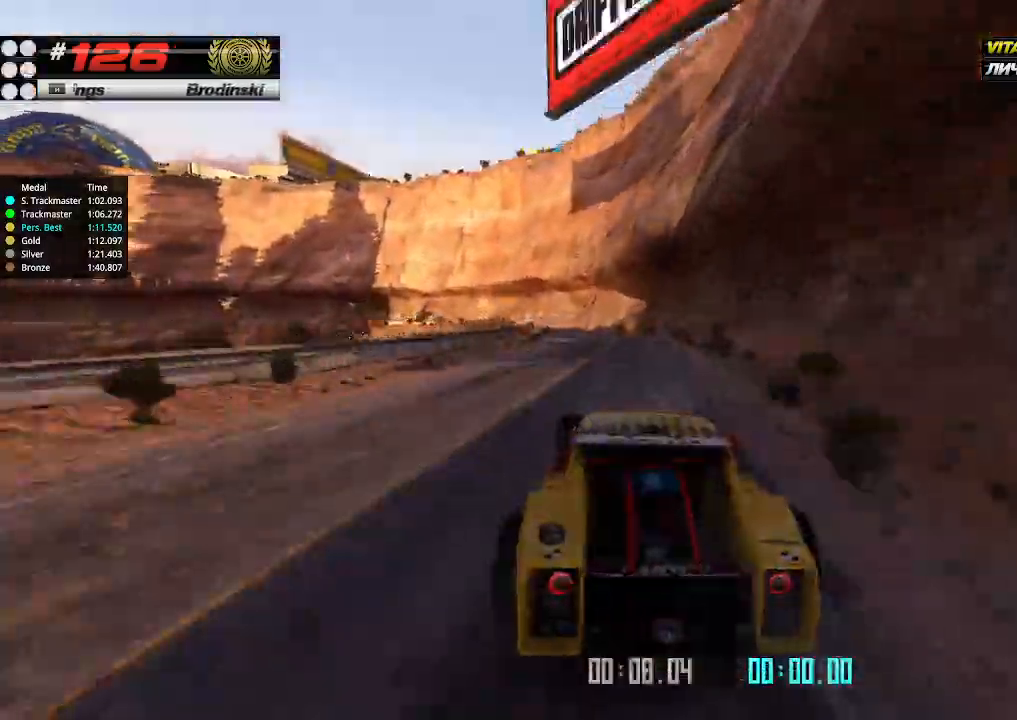
{"keys": ["left", "up"], "events": [[100, "left", "up"], [500, "left", "down"]]}
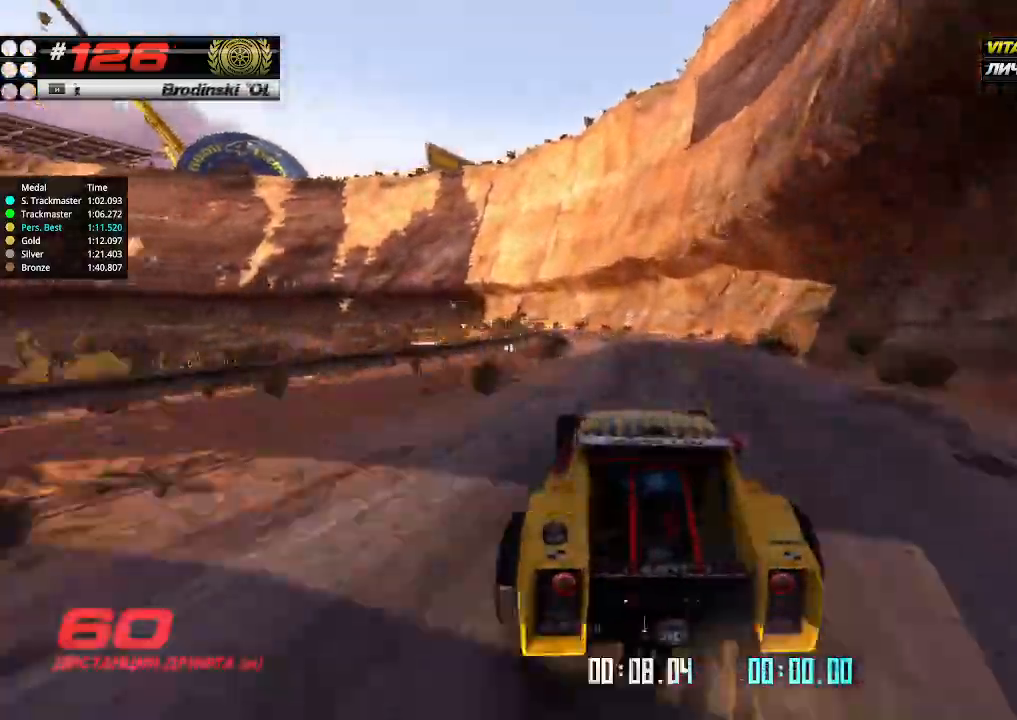
{"keys": ["left", "up"], "events": [[134, "left", "up"], [234, "left", "down"], [334, "left", "up"], [500, "left", "down"]]}
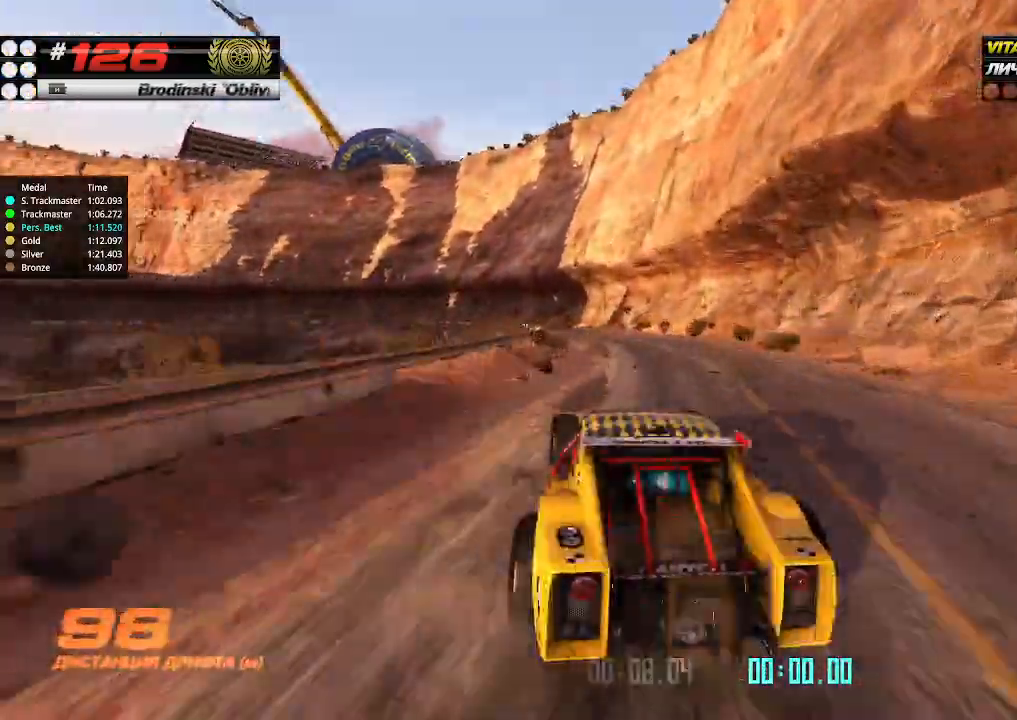
{"keys": ["up"], "events": [[100, "left", "up"], [234, "left", "down"], [300, "left", "up"], [400, "left", "down"], [500, "left", "up"]]}